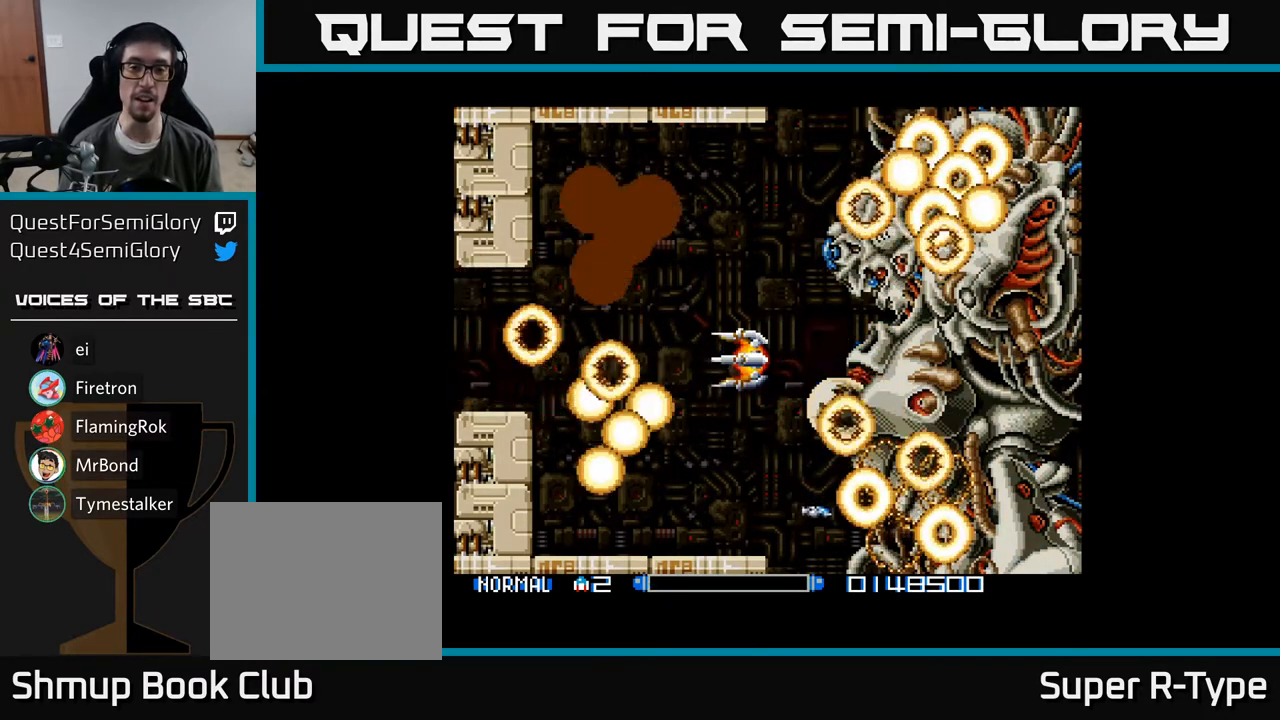
Gameplay with a controller (Xbox layout); each line is a JSON object with the inputs held at the frame after it. "events" lists button and stick changes between this image and that frame as [ms after this image, input, new state], when the widget could be followed in between. Not read: left_stick.
{"buttons": ["A", "DPAD_UP"], "right_stick": "center", "events": [[250, "DPAD_UP", "down"], [300, "A", "up"], [300, "DPAD_LEFT", "down"], [350, "A", "down"], [367, "DPAD_LEFT", "up"]]}
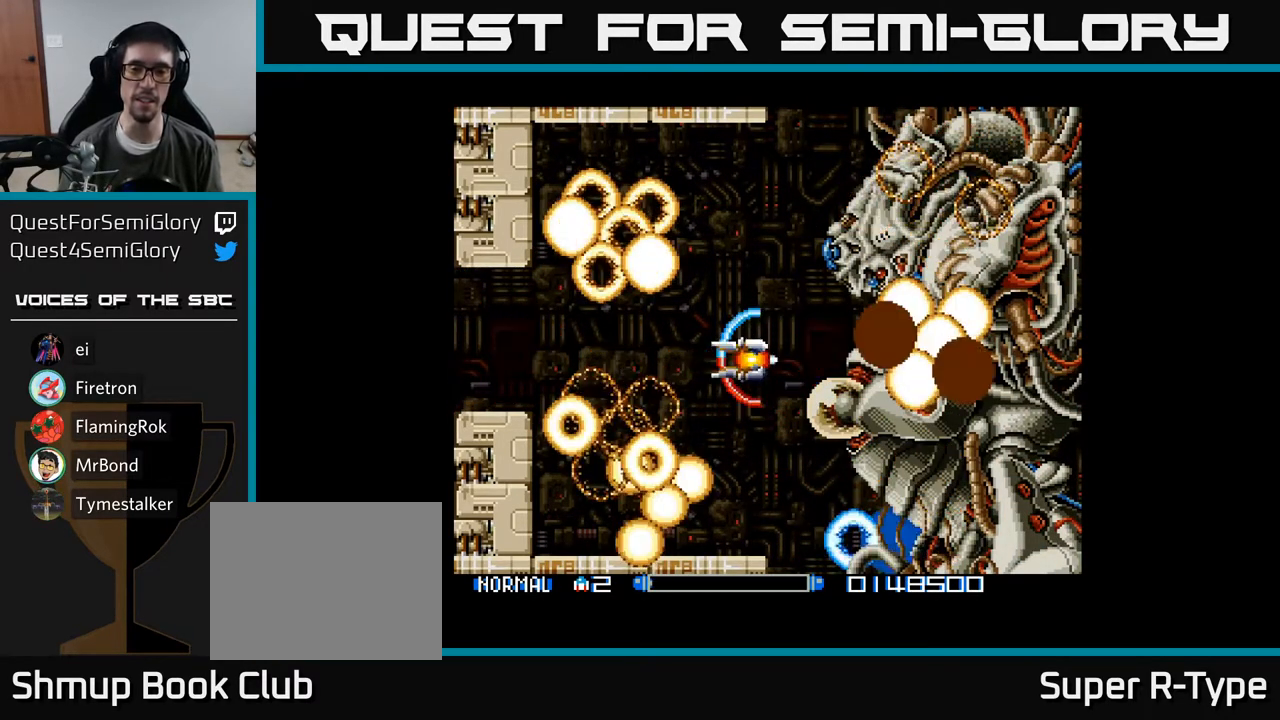
{"buttons": ["A"], "right_stick": "center", "events": [[17, "A", "up"], [33, "A", "down"], [183, "A", "up"], [233, "A", "down"], [367, "DPAD_UP", "up"], [400, "A", "up"], [450, "A", "down"]]}
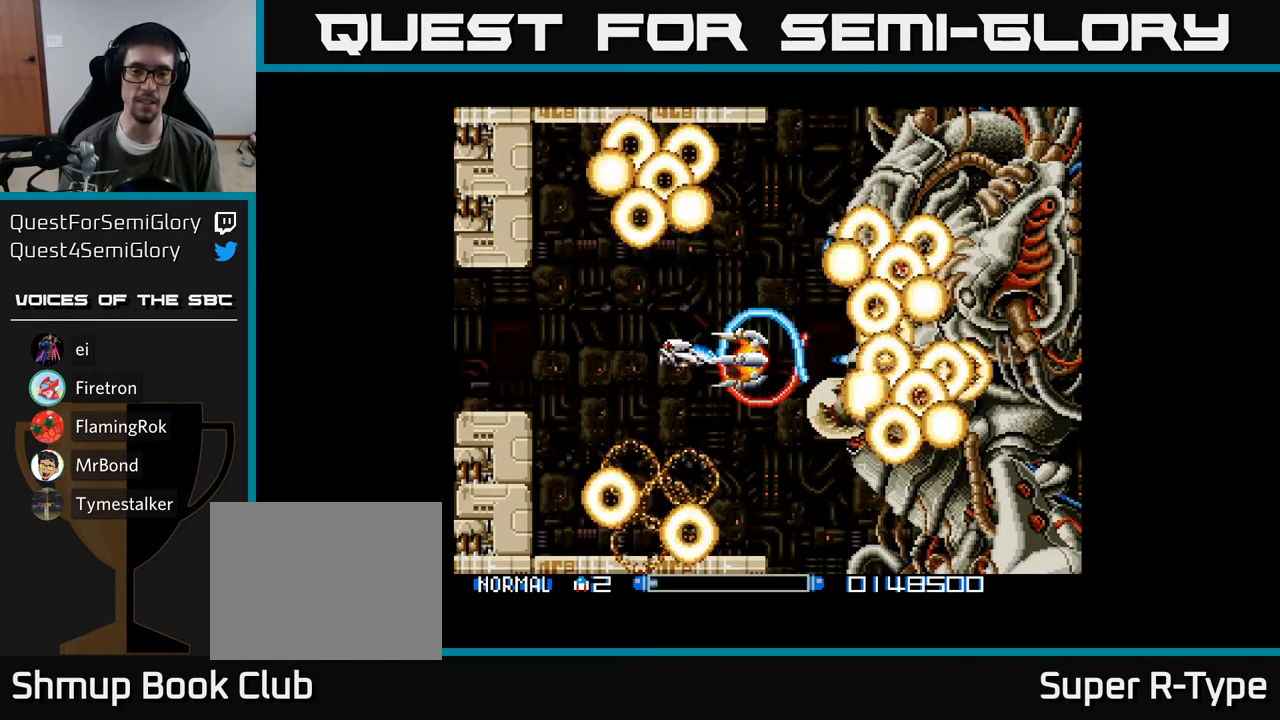
{"buttons": ["A"], "right_stick": "center", "events": [[117, "A", "up"], [183, "A", "down"], [350, "A", "up"], [400, "A", "down"]]}
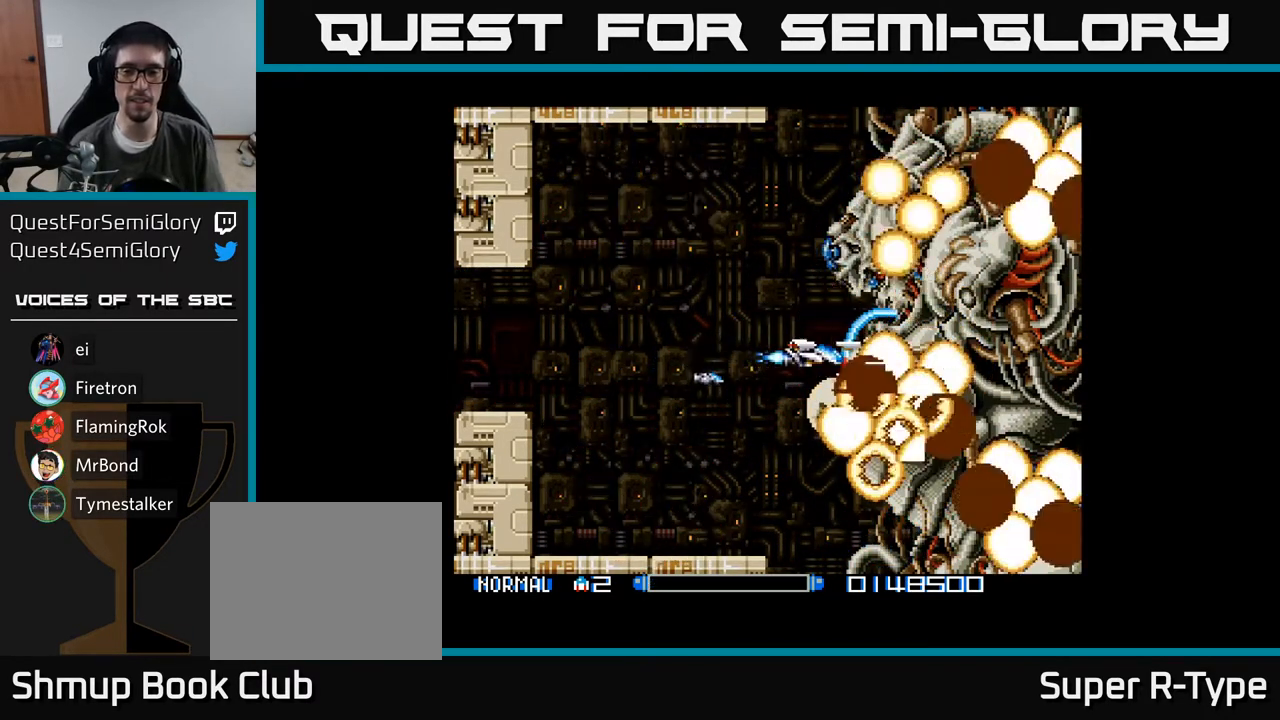
{"buttons": ["A"], "right_stick": "center", "events": [[100, "A", "up"], [200, "A", "down"], [400, "A", "up"], [500, "A", "down"]]}
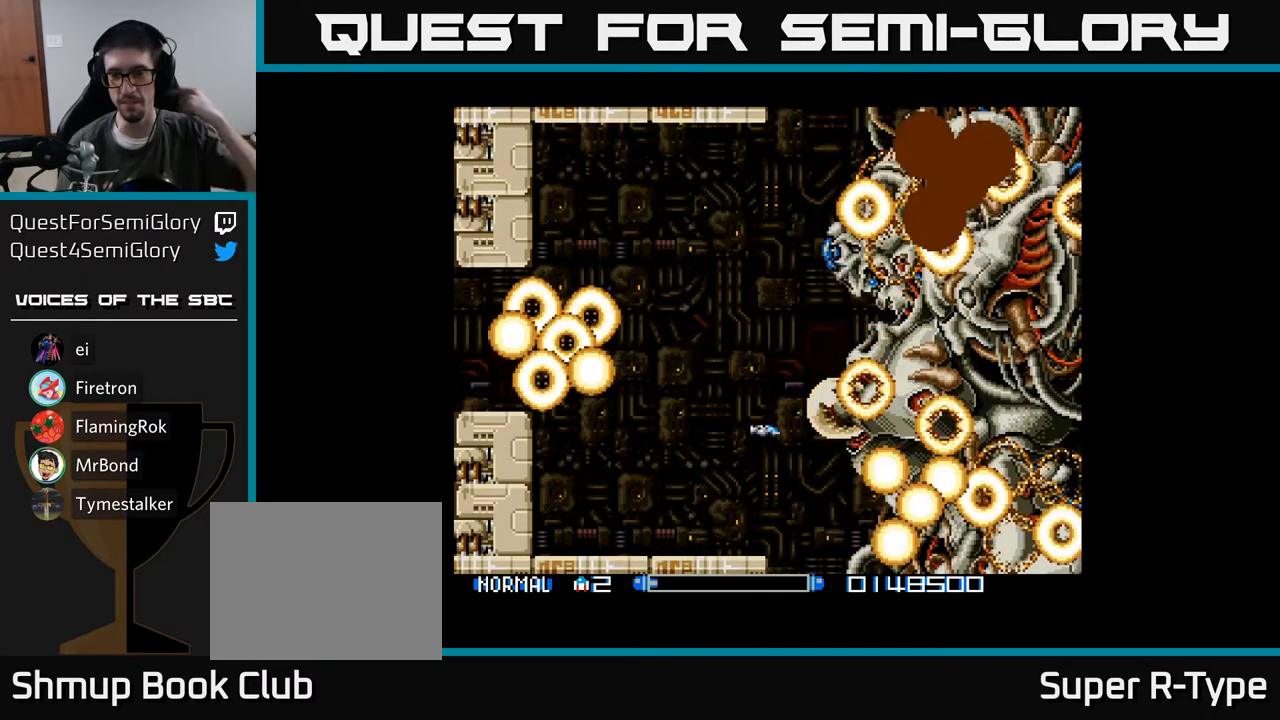
{"buttons": [], "right_stick": "center", "events": [[183, "A", "up"]]}
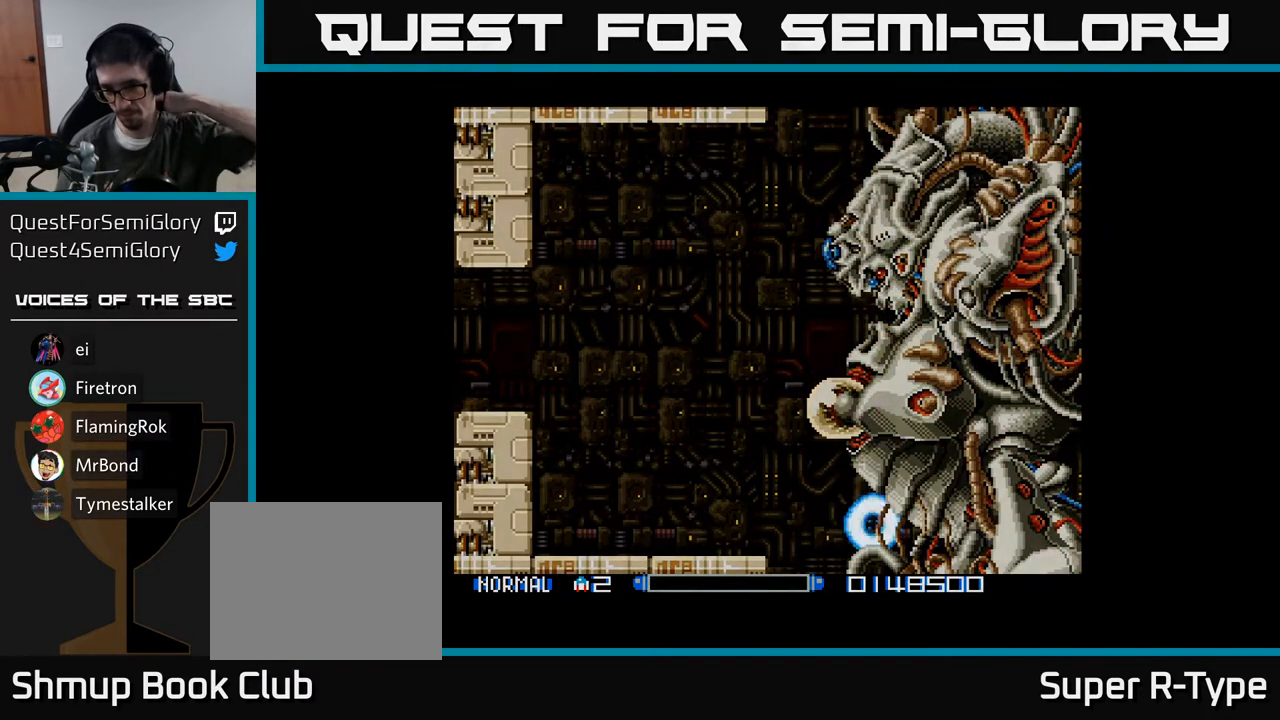
{"buttons": [], "right_stick": "center", "events": []}
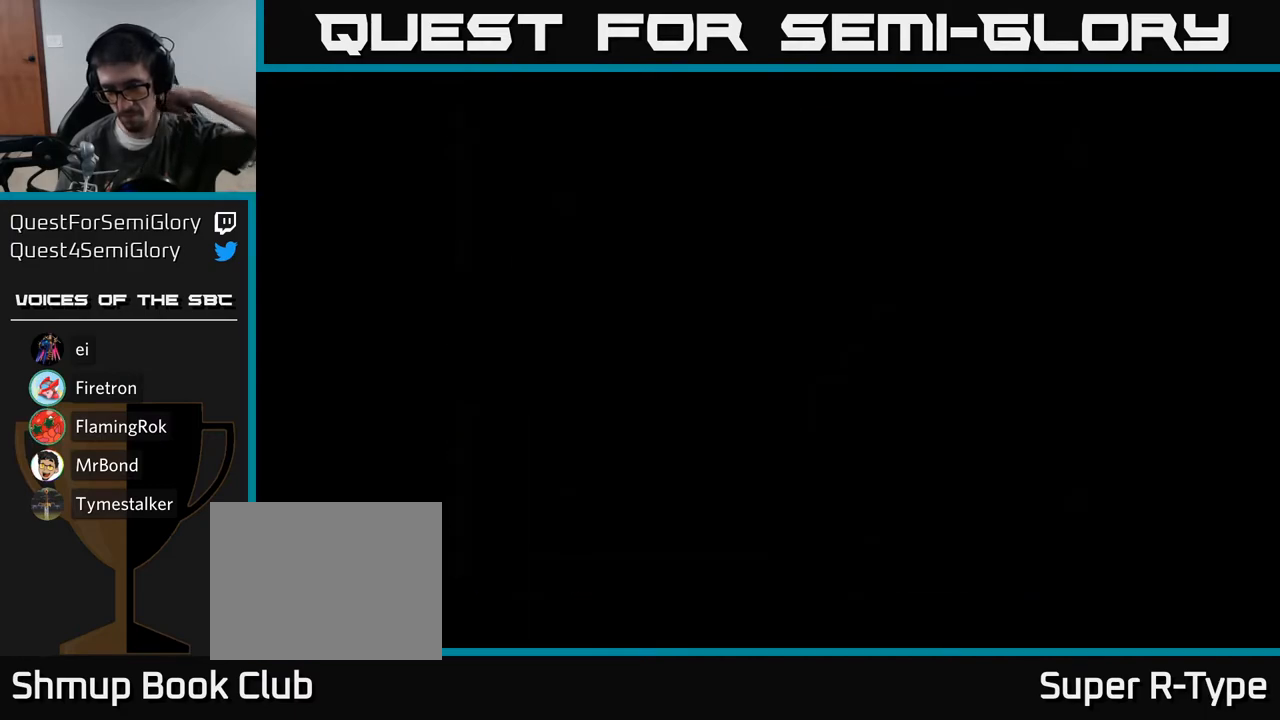
{"buttons": [], "right_stick": "center", "events": []}
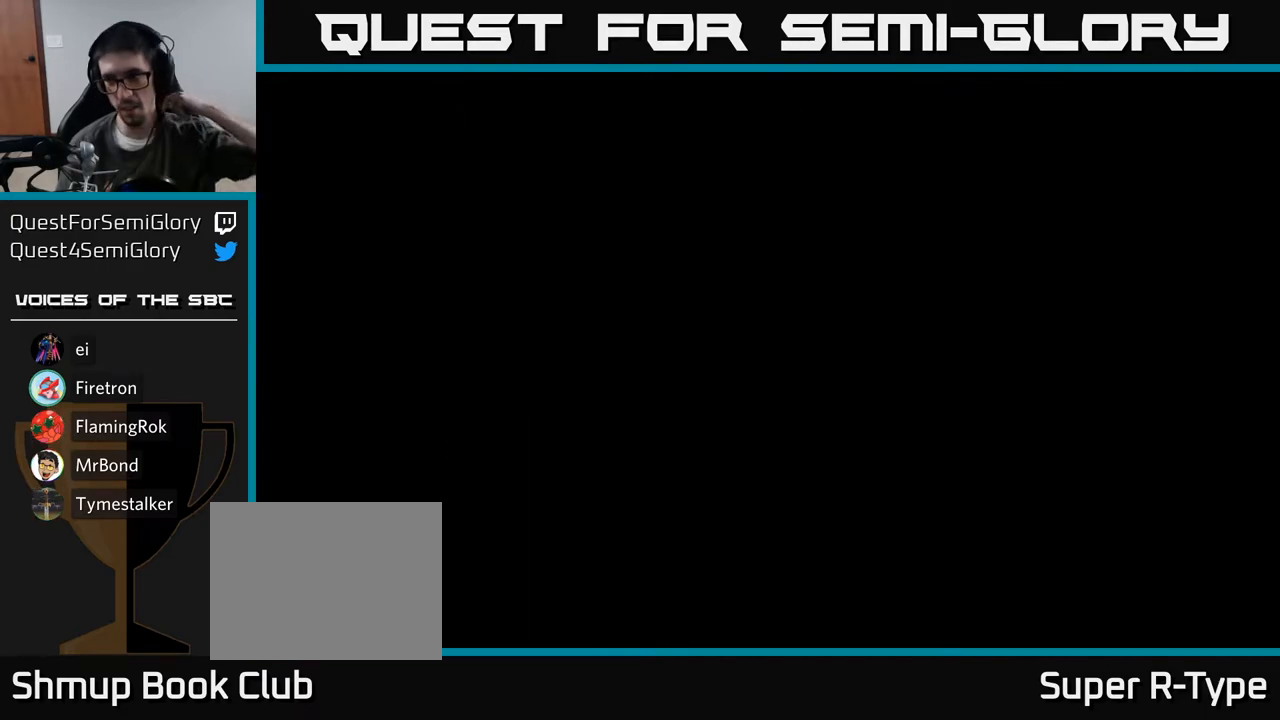
{"buttons": ["A"], "right_stick": "center", "events": [[167, "A", "down"]]}
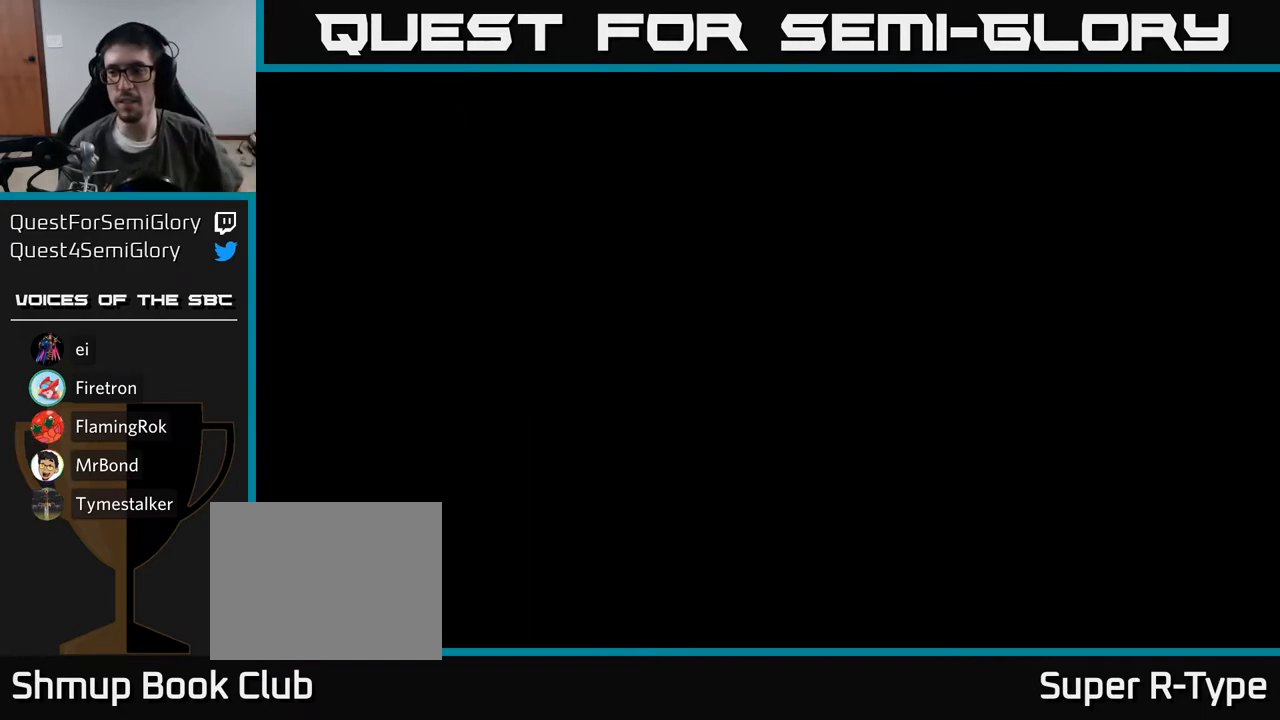
{"buttons": ["A"], "right_stick": "center", "events": []}
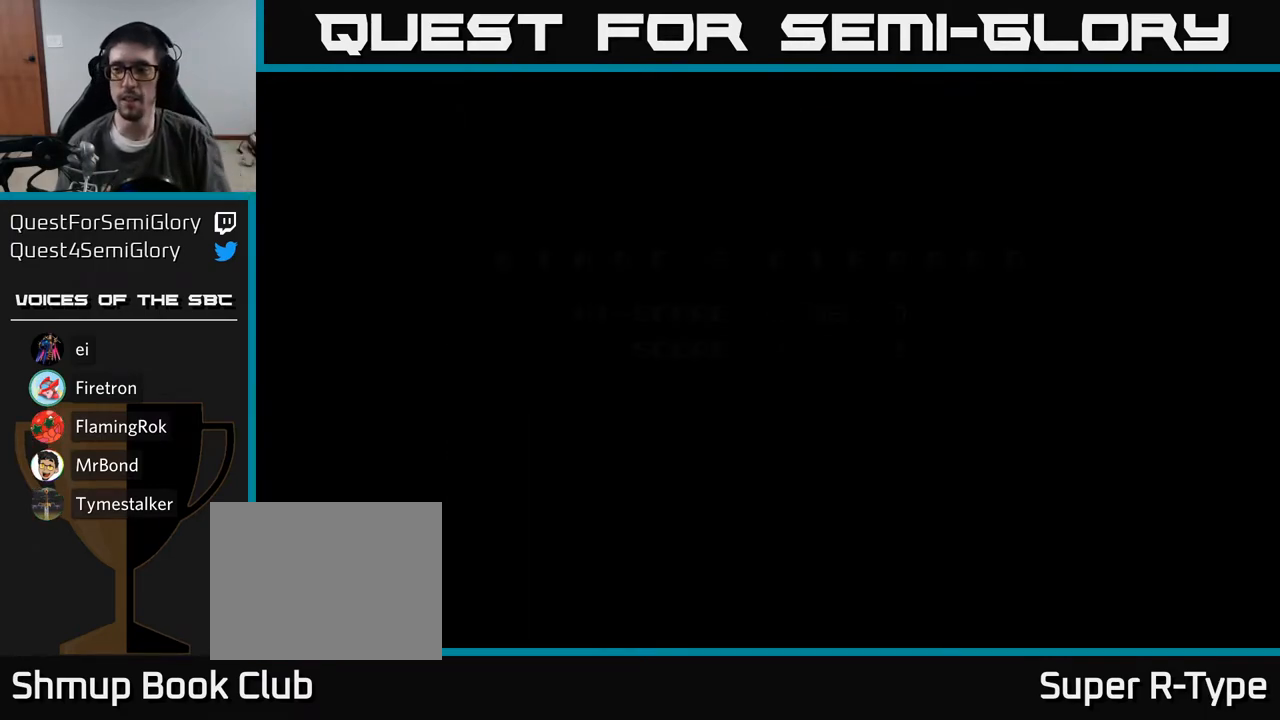
{"buttons": ["A"], "right_stick": "center", "events": []}
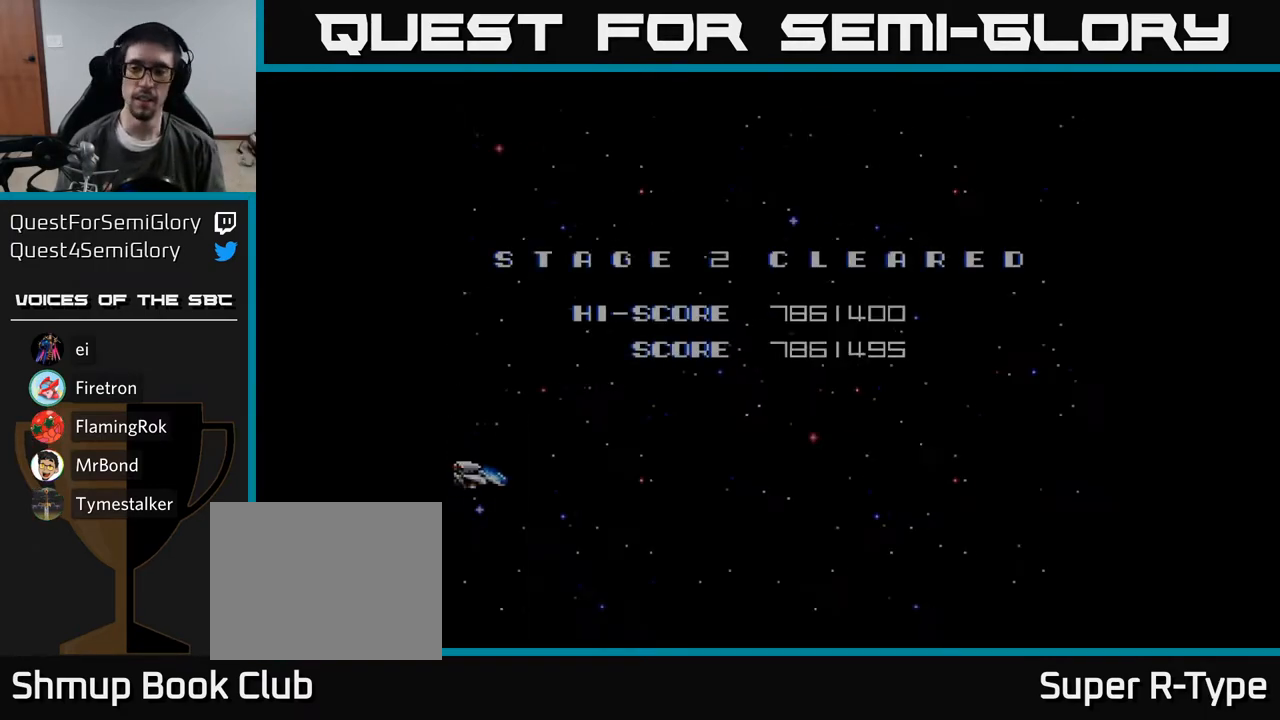
{"buttons": [], "right_stick": "center", "events": [[183, "A", "up"]]}
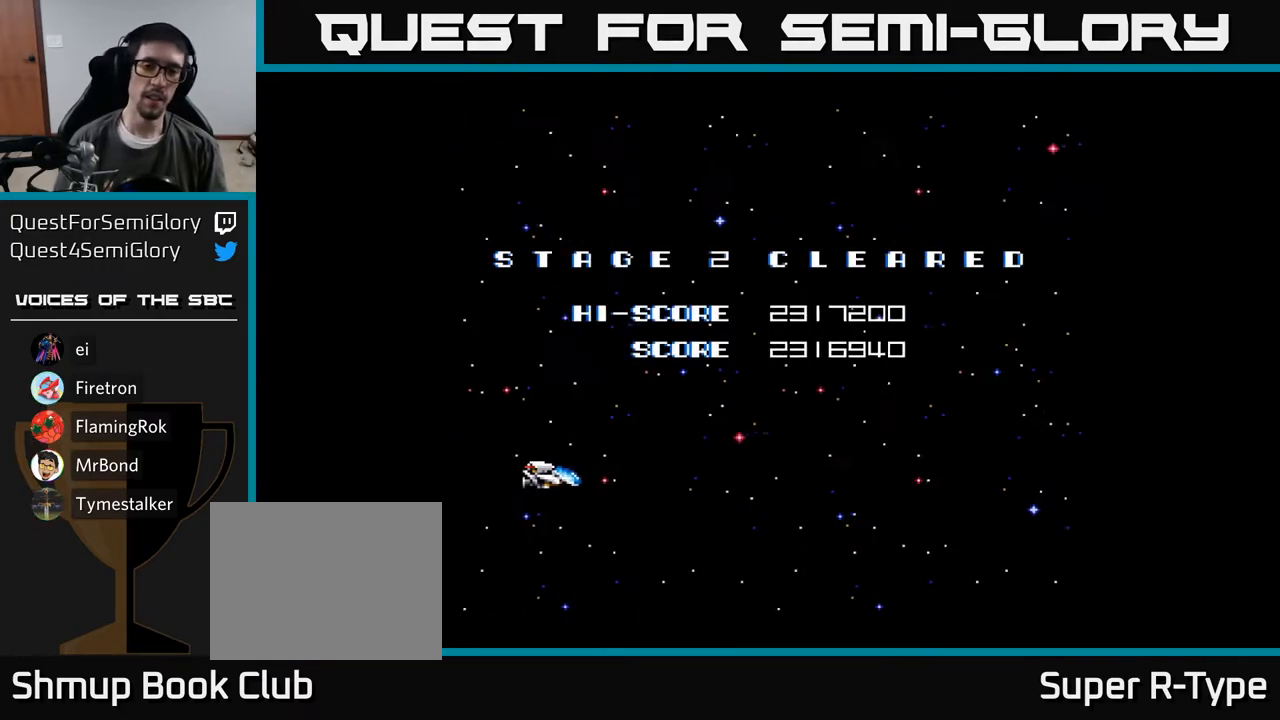
{"buttons": ["A"], "right_stick": "center", "events": [[283, "A", "down"]]}
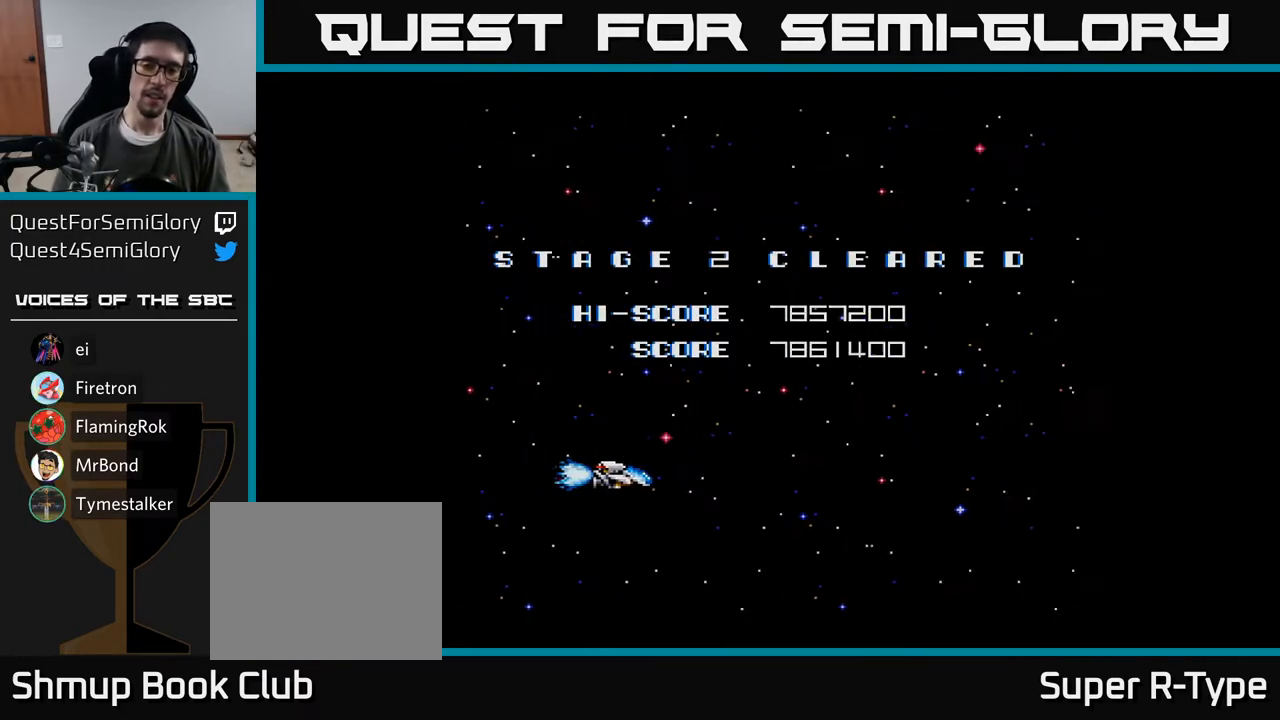
{"buttons": [], "right_stick": "center", "events": [[167, "A", "up"]]}
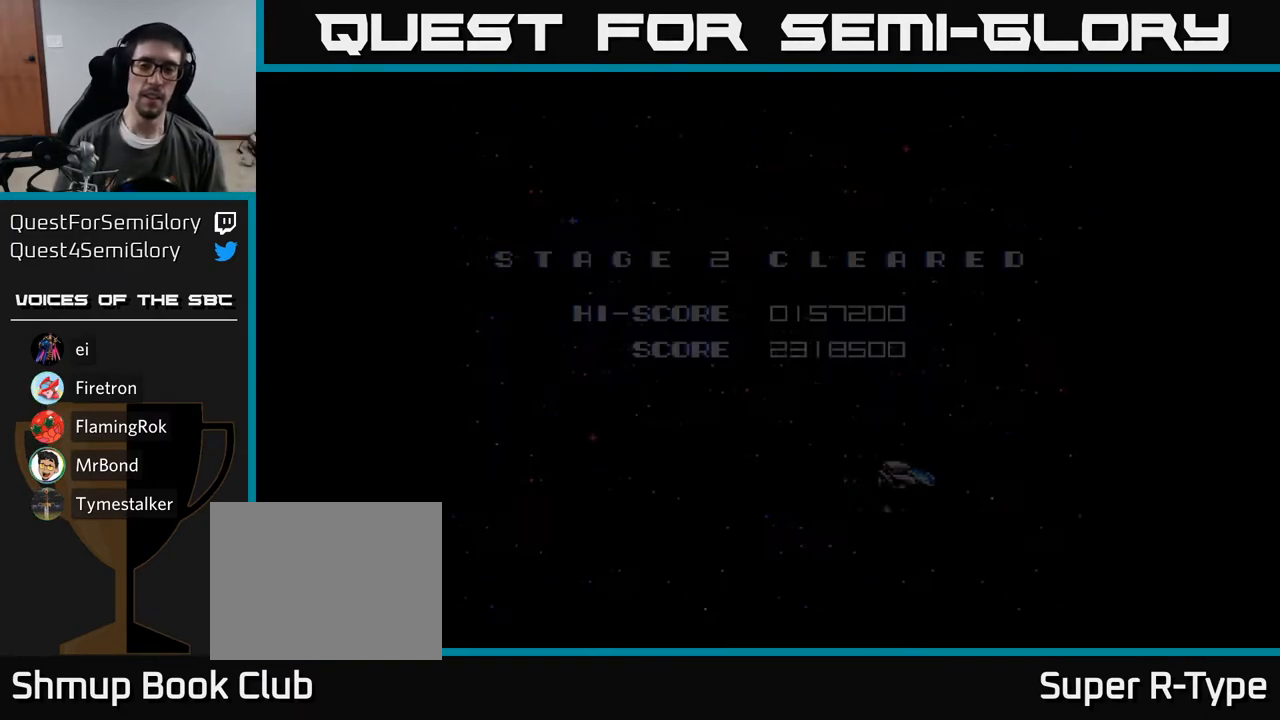
{"buttons": ["A"], "right_stick": "center", "events": [[450, "A", "down"]]}
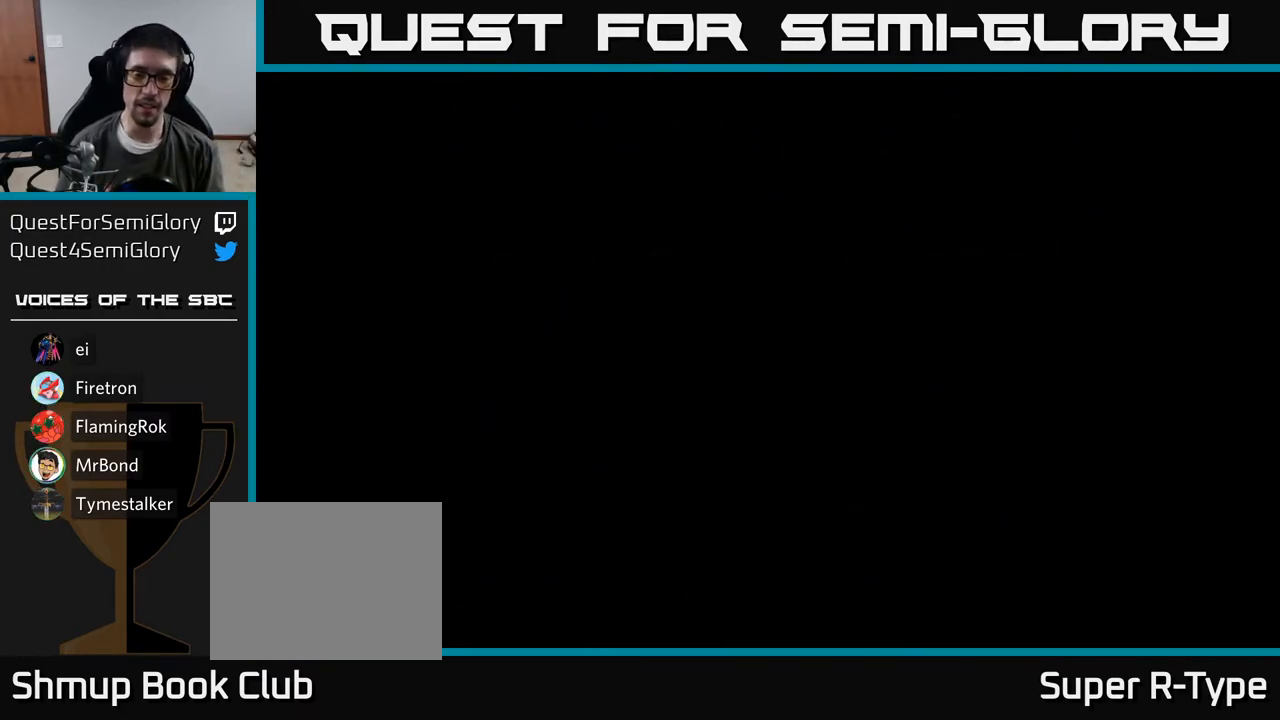
{"buttons": [], "right_stick": "center", "events": [[350, "A", "up"]]}
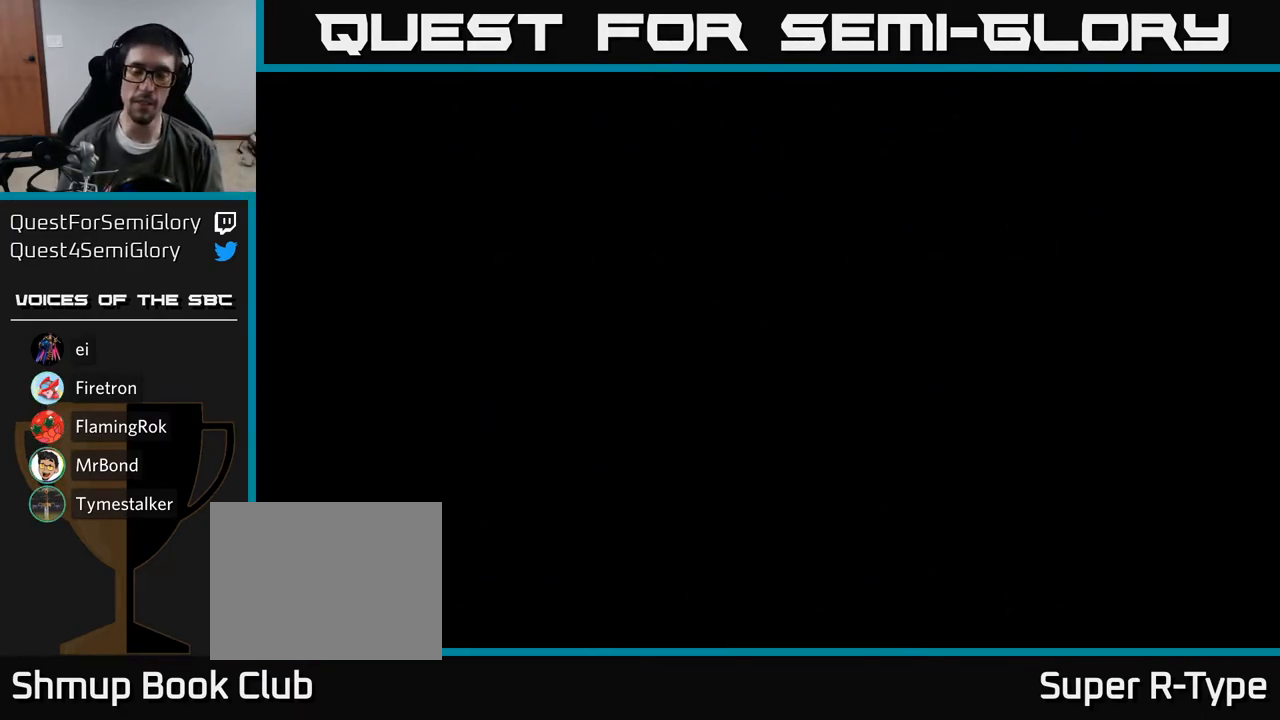
{"buttons": [], "right_stick": "center", "events": [[100, "A", "down"], [417, "A", "up"]]}
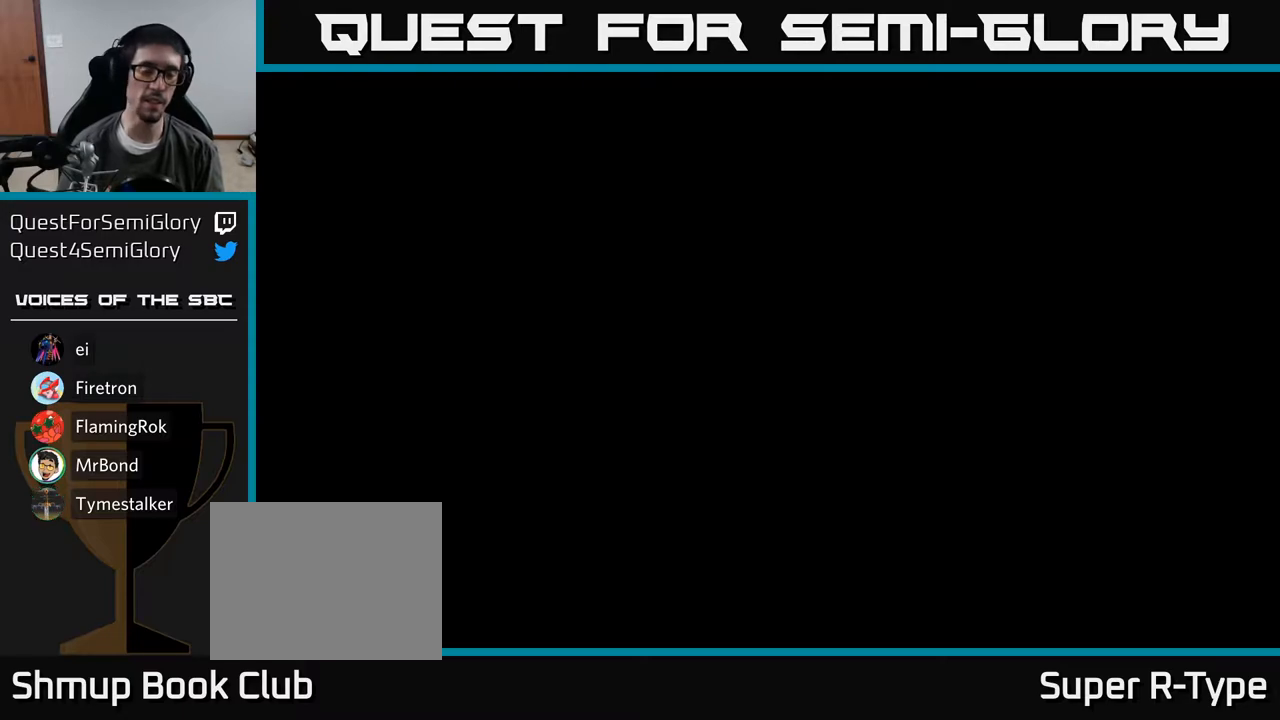
{"buttons": ["A"], "right_stick": "center", "events": [[217, "A", "down"]]}
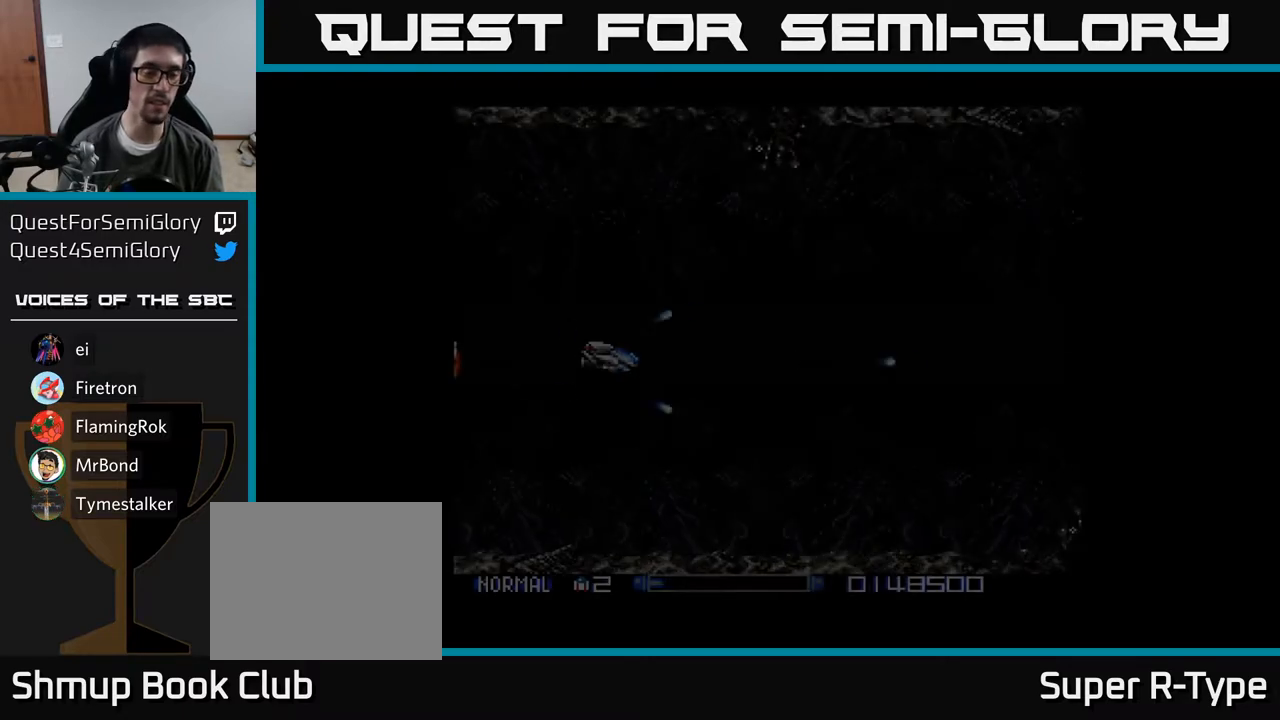
{"buttons": ["A"], "right_stick": "center", "events": []}
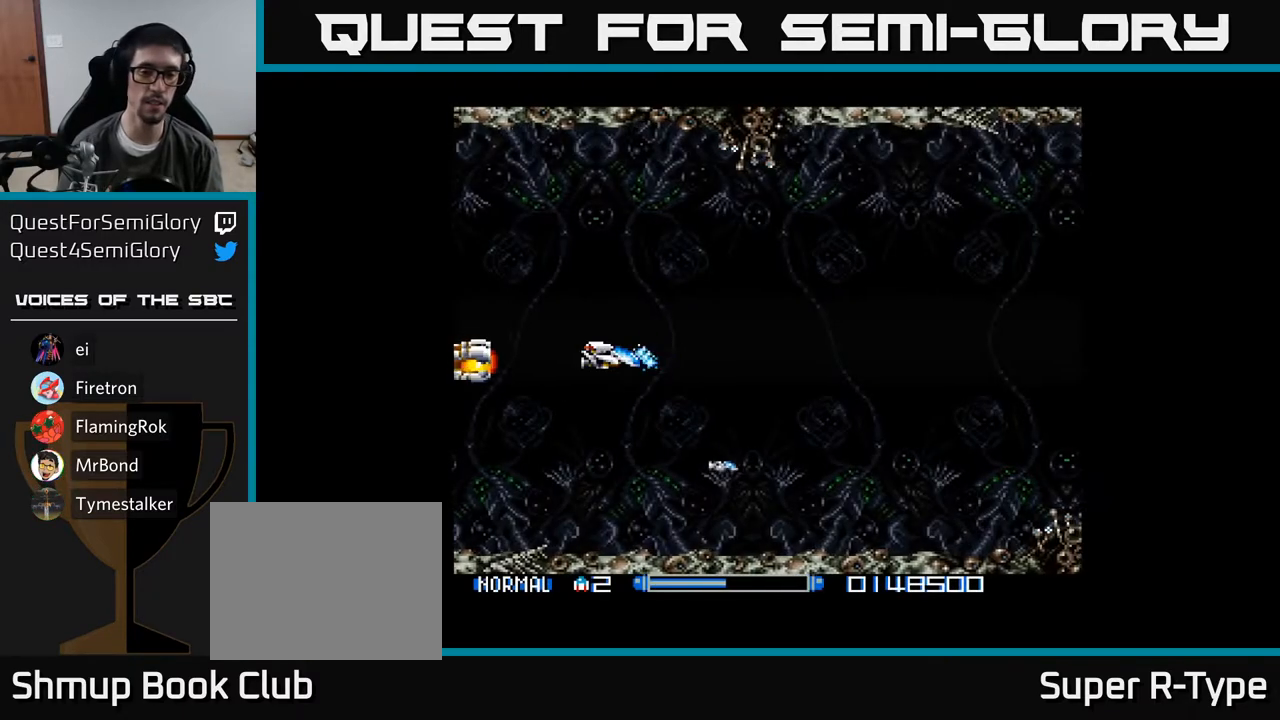
{"buttons": ["A", "DPAD_UP"], "right_stick": "center", "events": [[167, "DPAD_RIGHT", "down"], [417, "DPAD_RIGHT", "up"], [467, "DPAD_UP", "down"]]}
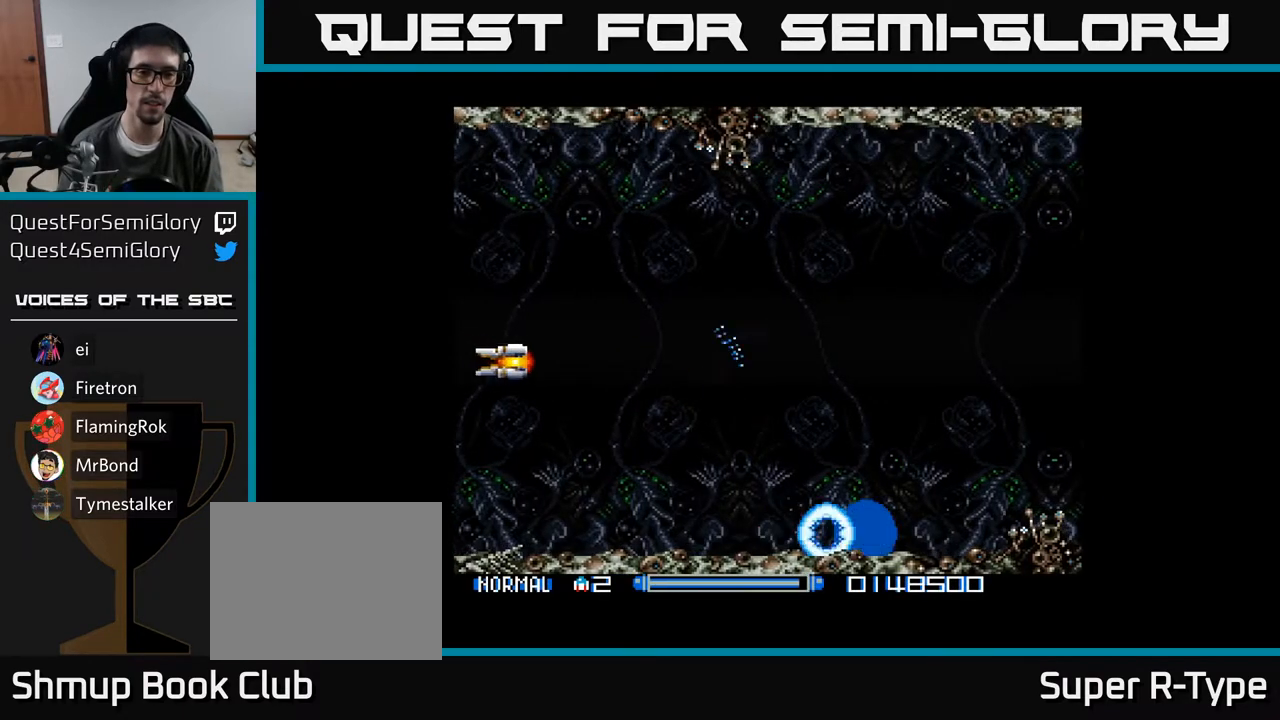
{"buttons": ["A", "DPAD_LEFT"], "right_stick": "center", "events": [[183, "DPAD_LEFT", "down"], [333, "DPAD_UP", "up"]]}
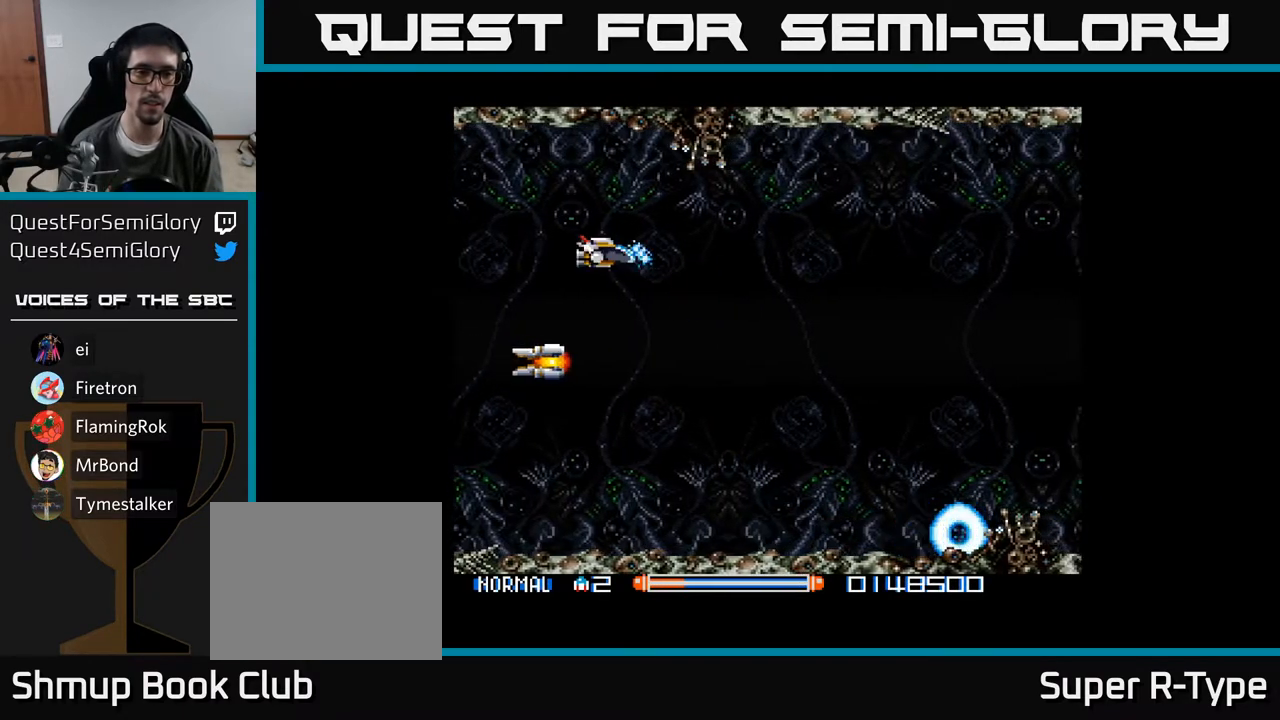
{"buttons": ["A", "DPAD_RIGHT"], "right_stick": "center", "events": [[117, "DPAD_DOWN", "down"], [233, "DPAD_LEFT", "up"], [417, "DPAD_RIGHT", "down"], [483, "DPAD_DOWN", "up"]]}
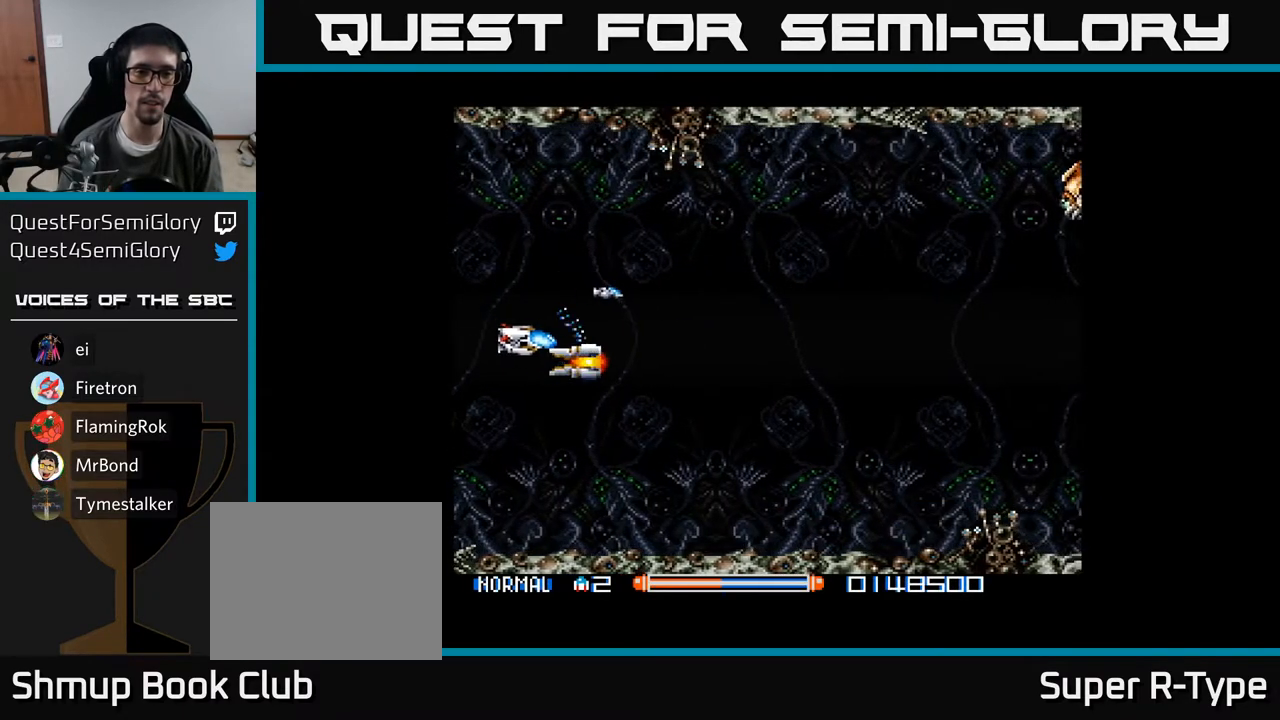
{"buttons": ["A", "DPAD_UP", "DPAD_LEFT"], "right_stick": "center", "events": [[217, "DPAD_RIGHT", "up"], [217, "DPAD_UP", "down"], [250, "A", "up"], [333, "A", "down"], [400, "A", "up"], [467, "DPAD_LEFT", "down"], [483, "A", "down"]]}
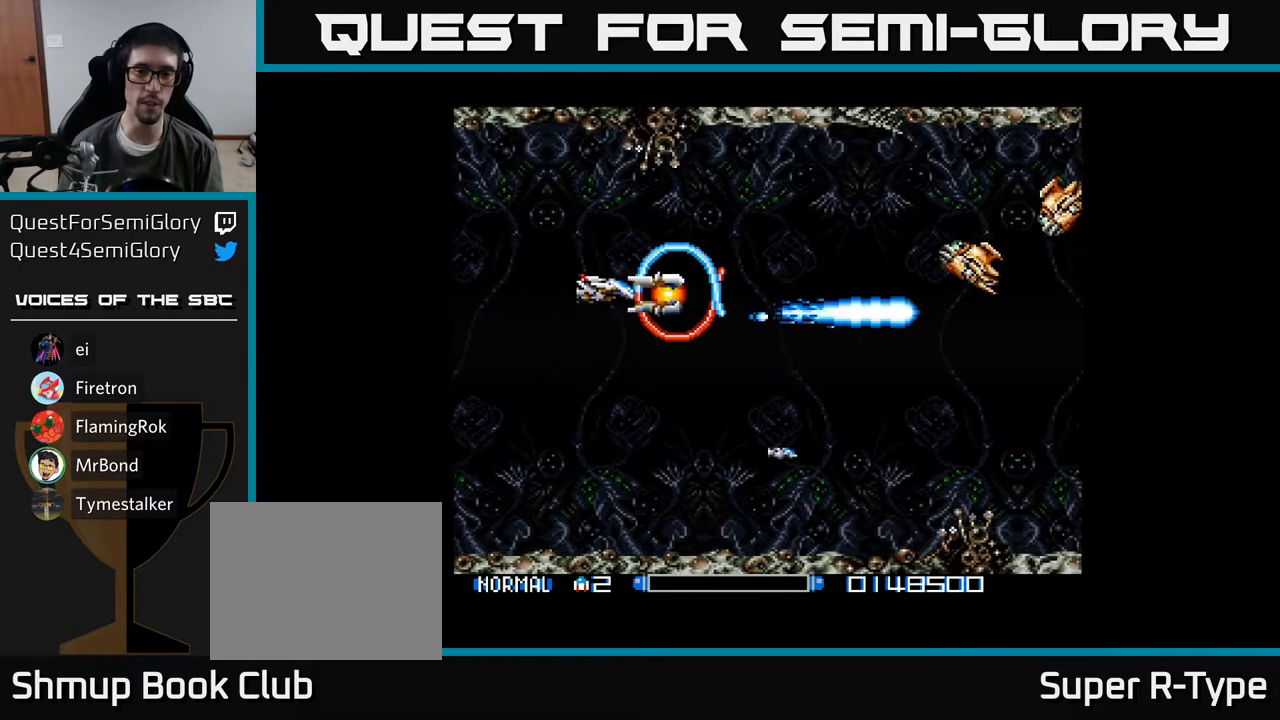
{"buttons": [], "right_stick": "center", "events": [[33, "DPAD_UP", "up"], [83, "A", "up"], [150, "A", "down"], [150, "DPAD_DOWN", "down"], [167, "DPAD_LEFT", "up"], [217, "DPAD_DOWN", "up"], [267, "DPAD_UP", "down"], [300, "A", "up"], [367, "A", "down"], [450, "DPAD_UP", "up"], [483, "A", "up"]]}
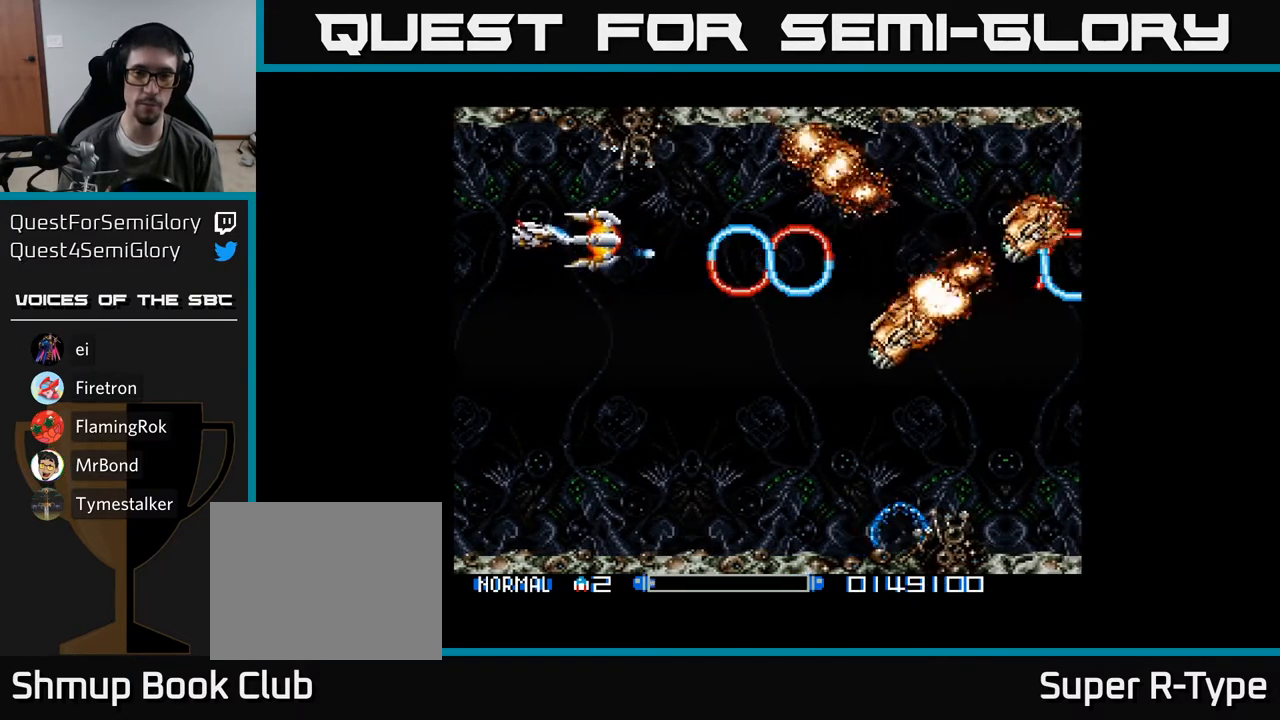
{"buttons": ["A"], "right_stick": "center", "events": [[50, "A", "down"], [183, "A", "up"], [200, "DPAD_DOWN", "down"], [250, "A", "down"], [383, "A", "up"], [433, "DPAD_DOWN", "up"], [467, "A", "down"]]}
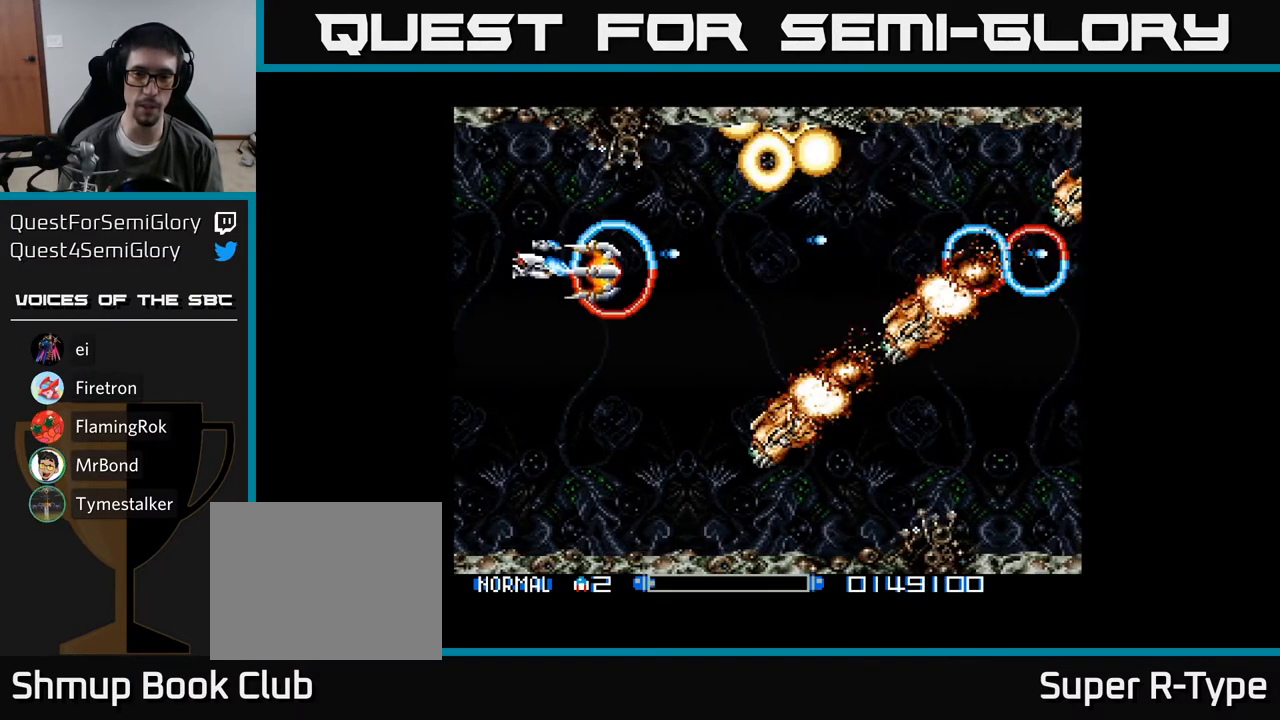
{"buttons": [], "right_stick": "center", "events": [[83, "A", "up"], [167, "A", "down"], [300, "A", "up"], [367, "A", "down"], [483, "A", "up"]]}
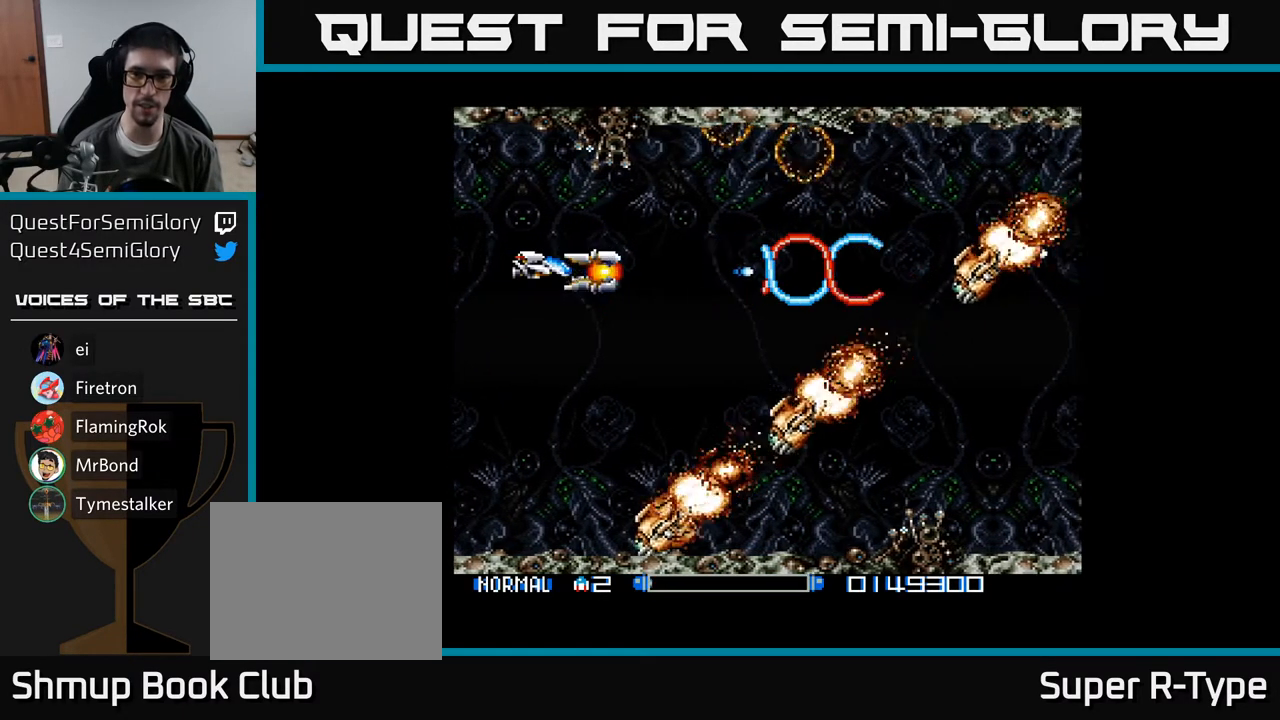
{"buttons": ["A"], "right_stick": "center", "events": [[50, "A", "down"], [67, "DPAD_DOWN", "down"], [67, "DPAD_RIGHT", "down"], [167, "DPAD_DOWN", "up"], [167, "DPAD_RIGHT", "up"], [200, "A", "up"], [250, "A", "down"], [400, "A", "up"], [450, "A", "down"]]}
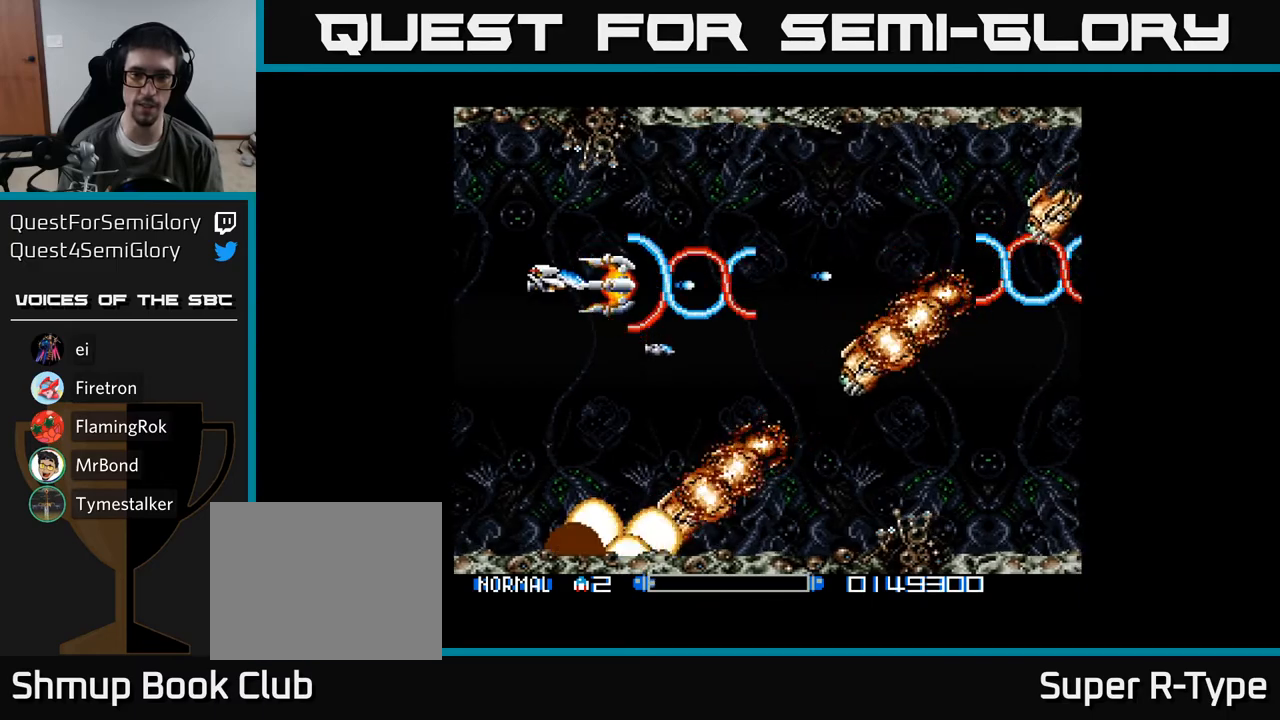
{"buttons": [], "right_stick": "center", "events": [[117, "A", "up"], [167, "A", "down"], [300, "A", "up"], [367, "A", "down"], [483, "A", "up"]]}
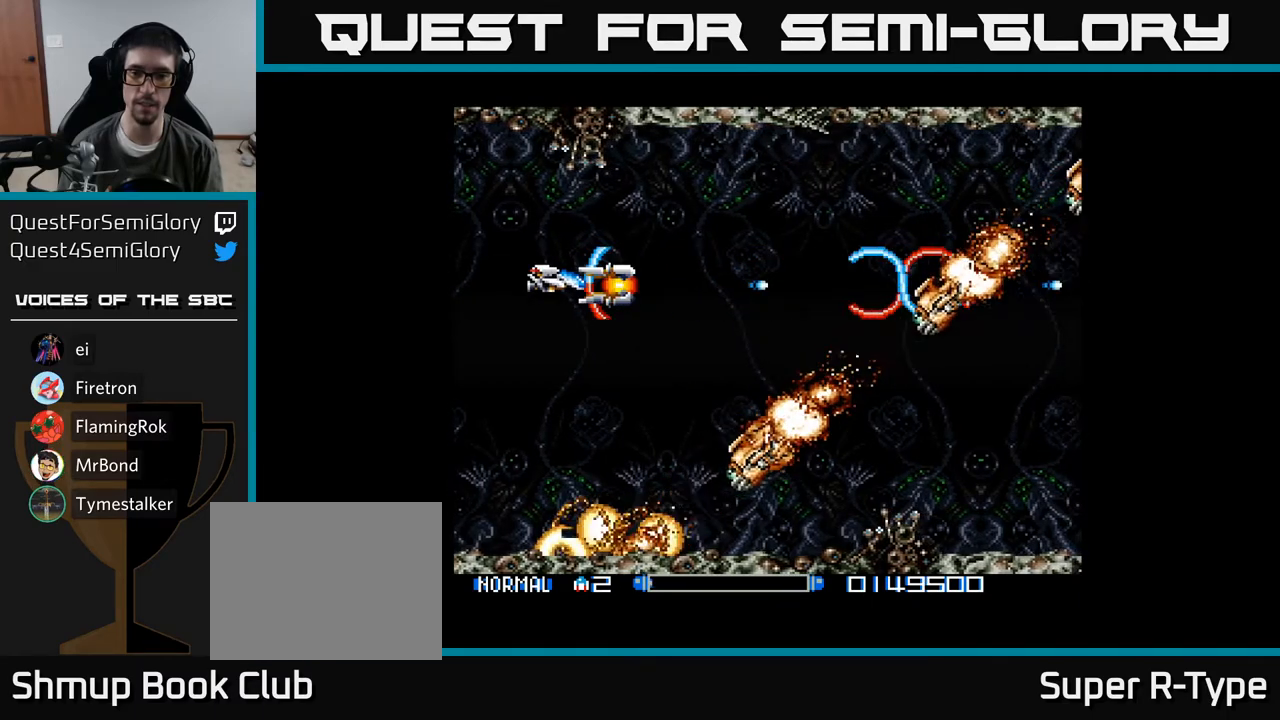
{"buttons": ["A"], "right_stick": "center", "events": [[50, "A", "down"], [200, "A", "up"], [267, "A", "down"], [400, "A", "up"], [467, "A", "down"]]}
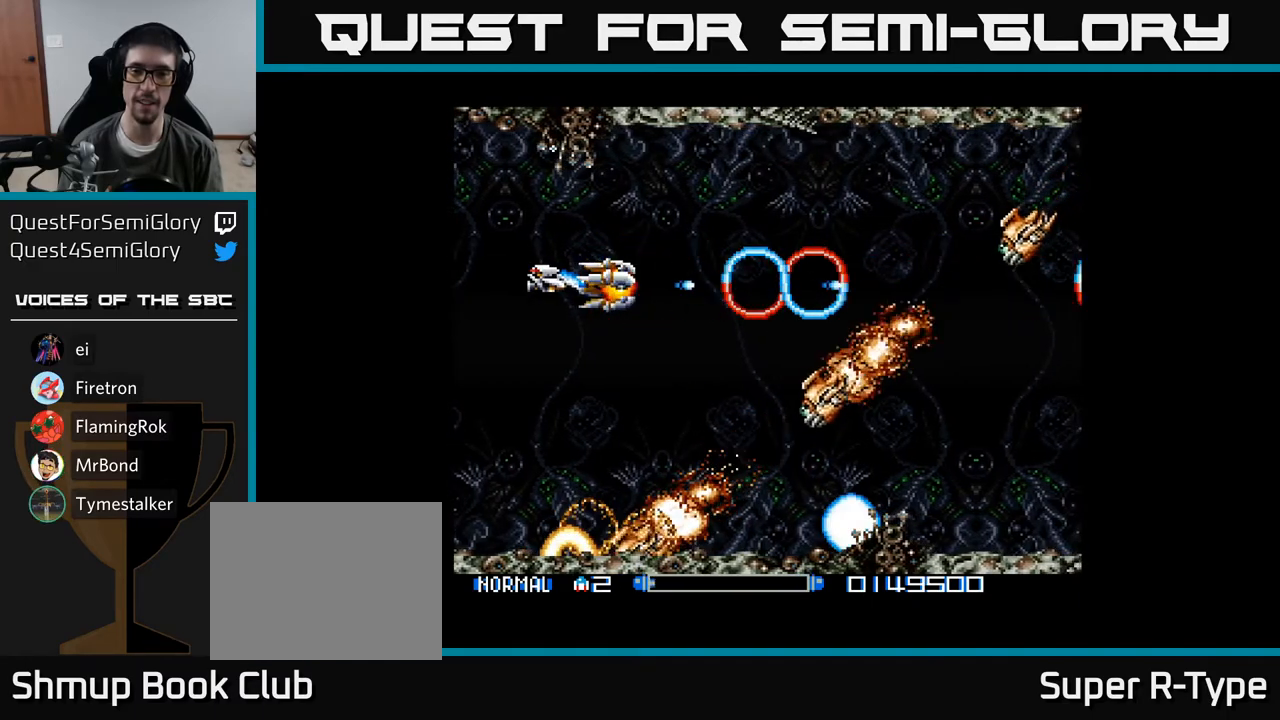
{"buttons": ["DPAD_UP"], "right_stick": "center", "events": [[100, "A", "up"], [150, "A", "down"], [300, "A", "up"], [367, "A", "down"], [500, "A", "up"], [500, "DPAD_UP", "down"]]}
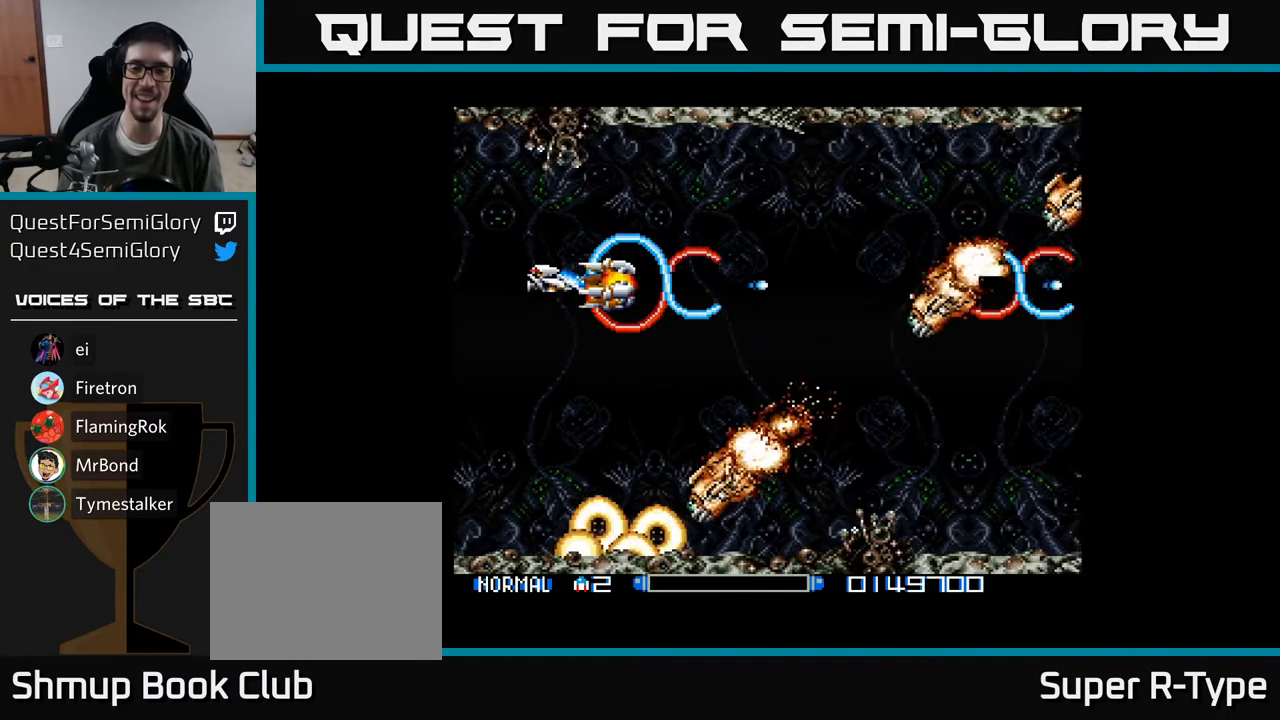
{"buttons": ["A"], "right_stick": "center", "events": [[67, "A", "down"], [133, "DPAD_UP", "up"], [150, "DPAD_RIGHT", "down"], [217, "A", "up"], [250, "DPAD_RIGHT", "up"], [283, "A", "down"], [417, "A", "up"], [500, "A", "down"]]}